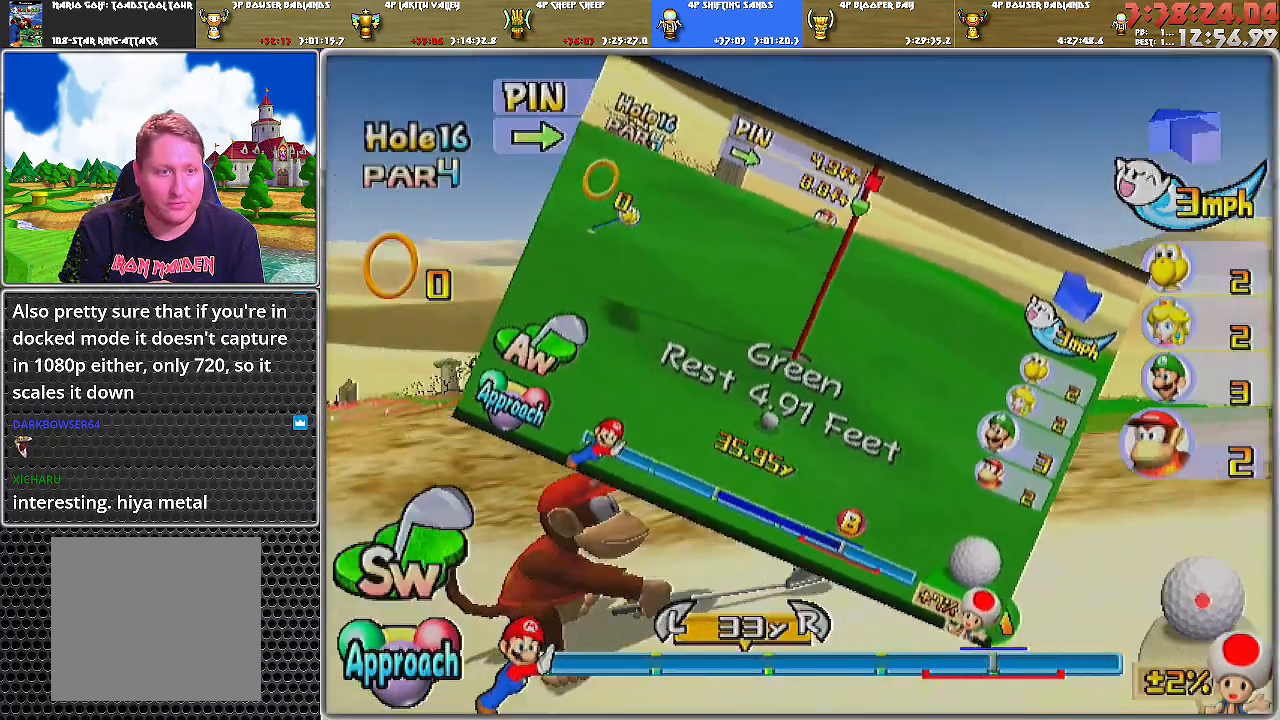
Gameplay with a controller (Nintendo layout); each line is a JSON object with the inputs held at the frame after it. "events" lists button and stick changes between this image and that frame as [ms after this image, input, new state], when the widget could be followed in between. Not read: L2 L3 R1 R2 R3.
{"buttons": [], "left_stick": "center", "right_stick": "up", "events": [[317, "right_stick", "up"]]}
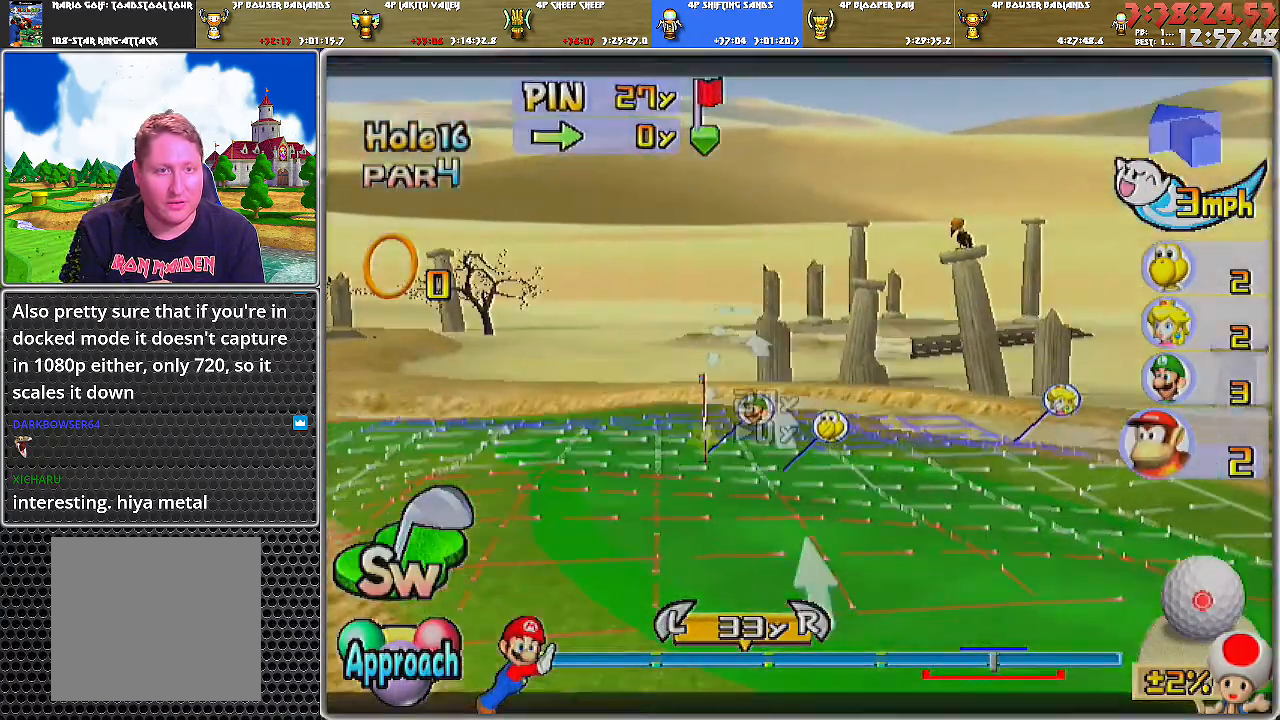
{"buttons": [], "left_stick": "center", "right_stick": "center", "events": [[83, "right_stick", "center"]]}
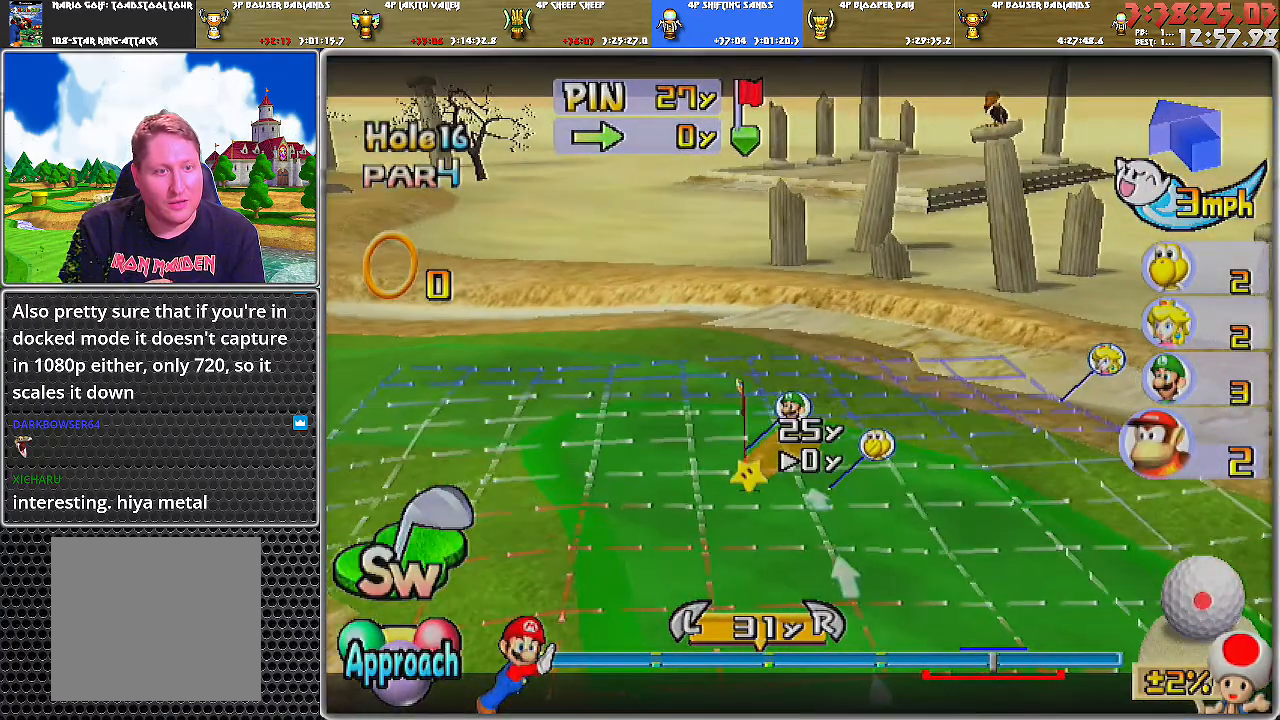
{"buttons": [], "left_stick": "center", "right_stick": "center", "events": [[250, "left_stick", "left"], [451, "left_stick", "center"]]}
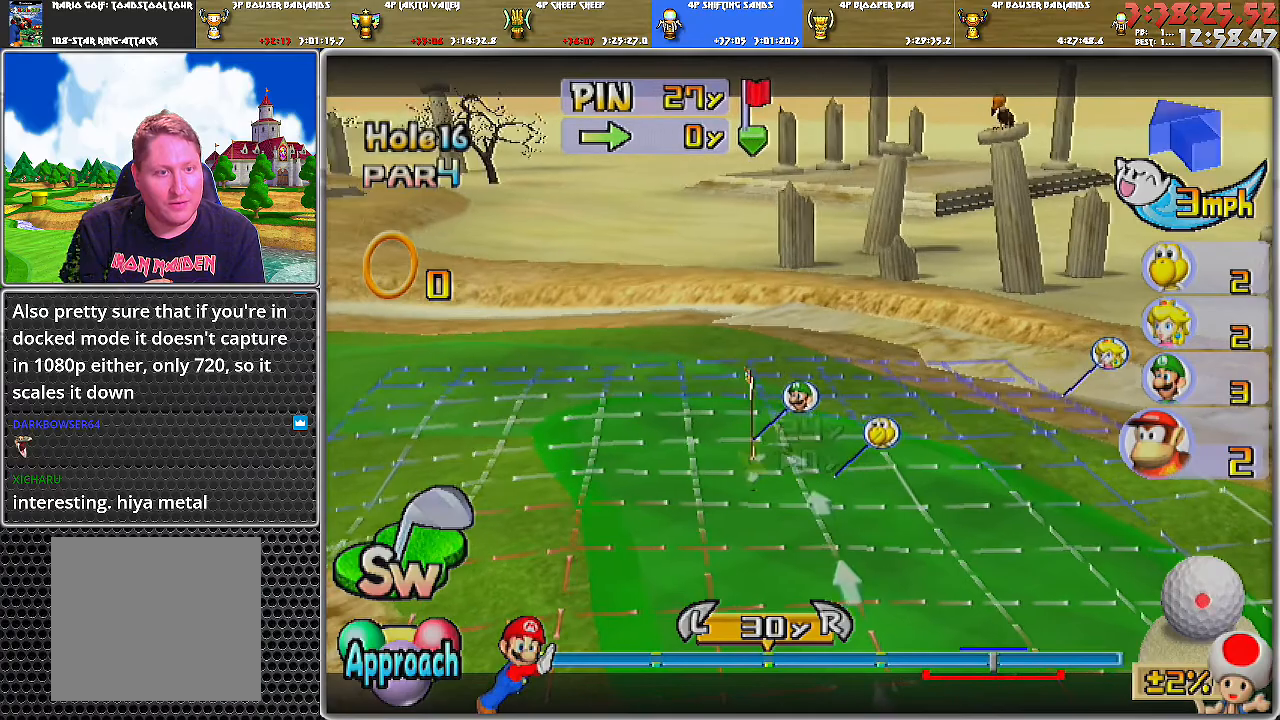
{"buttons": [], "left_stick": "center", "right_stick": "center", "events": [[133, "A", "down"], [200, "A", "up"], [233, "A", "down"], [283, "A", "up"]]}
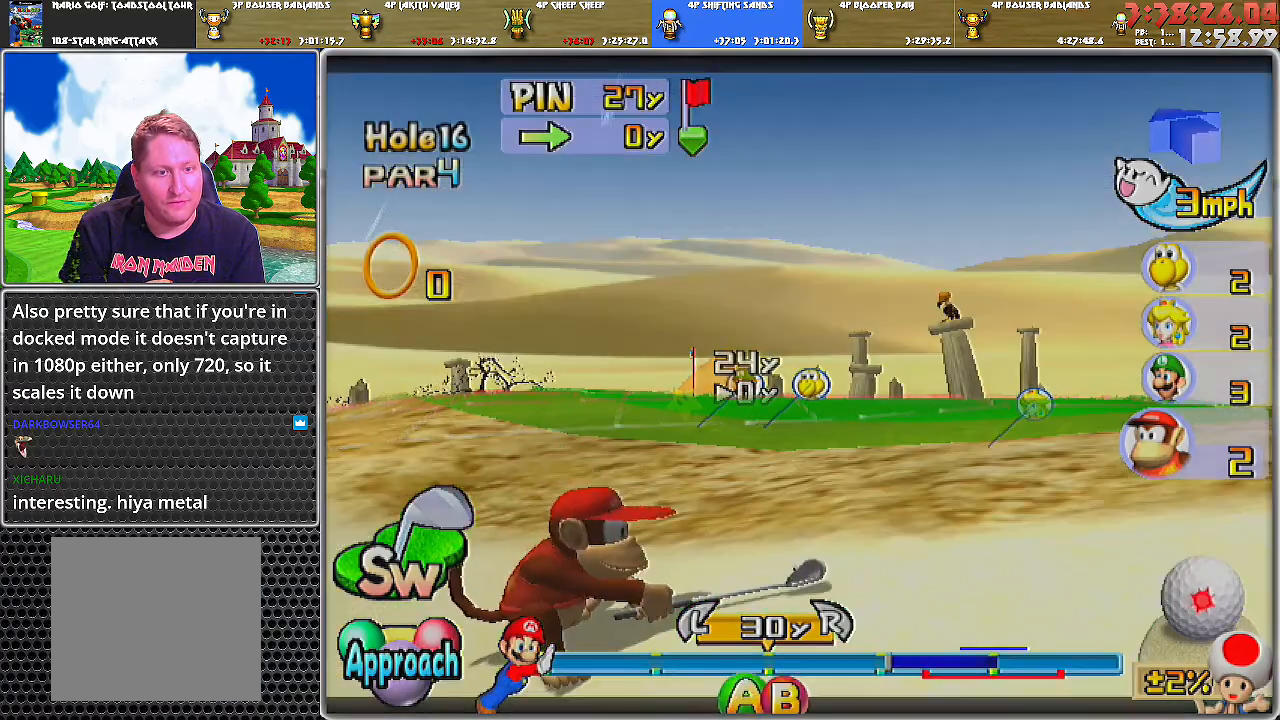
{"buttons": [], "left_stick": "center", "right_stick": "center", "events": [[200, "B", "down"], [284, "B", "up"]]}
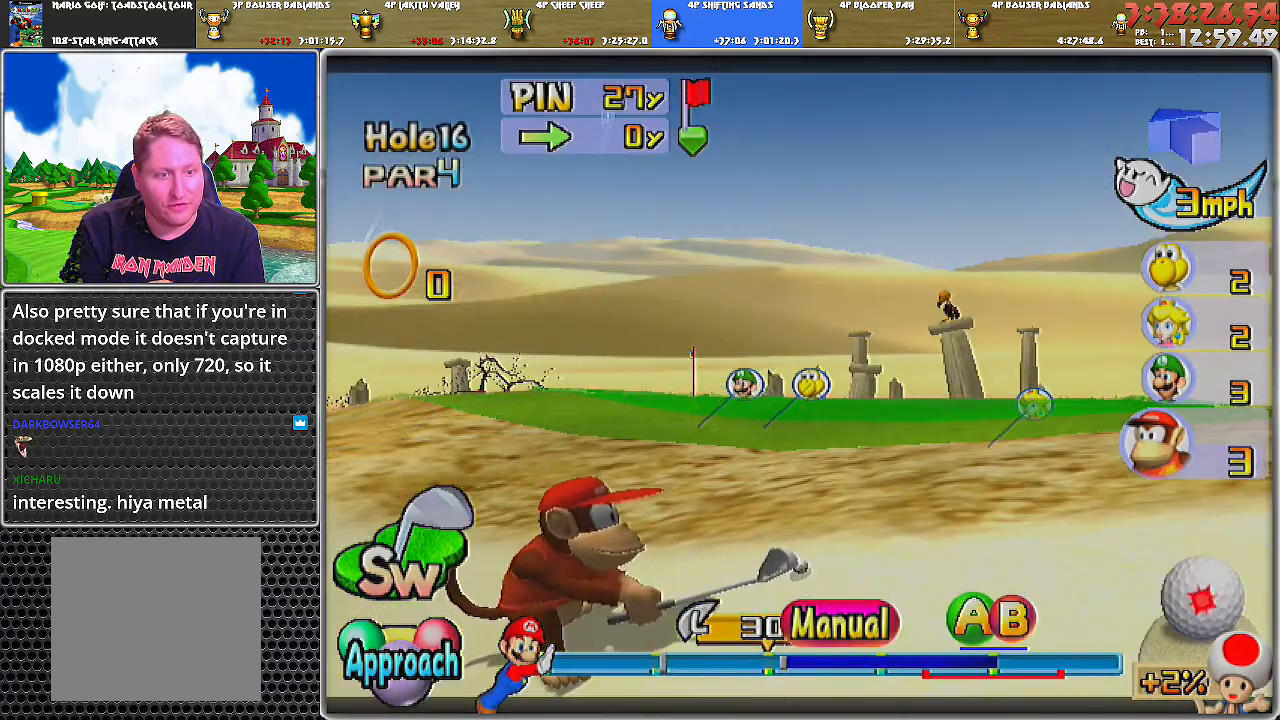
{"buttons": [], "left_stick": "center", "right_stick": "center", "events": []}
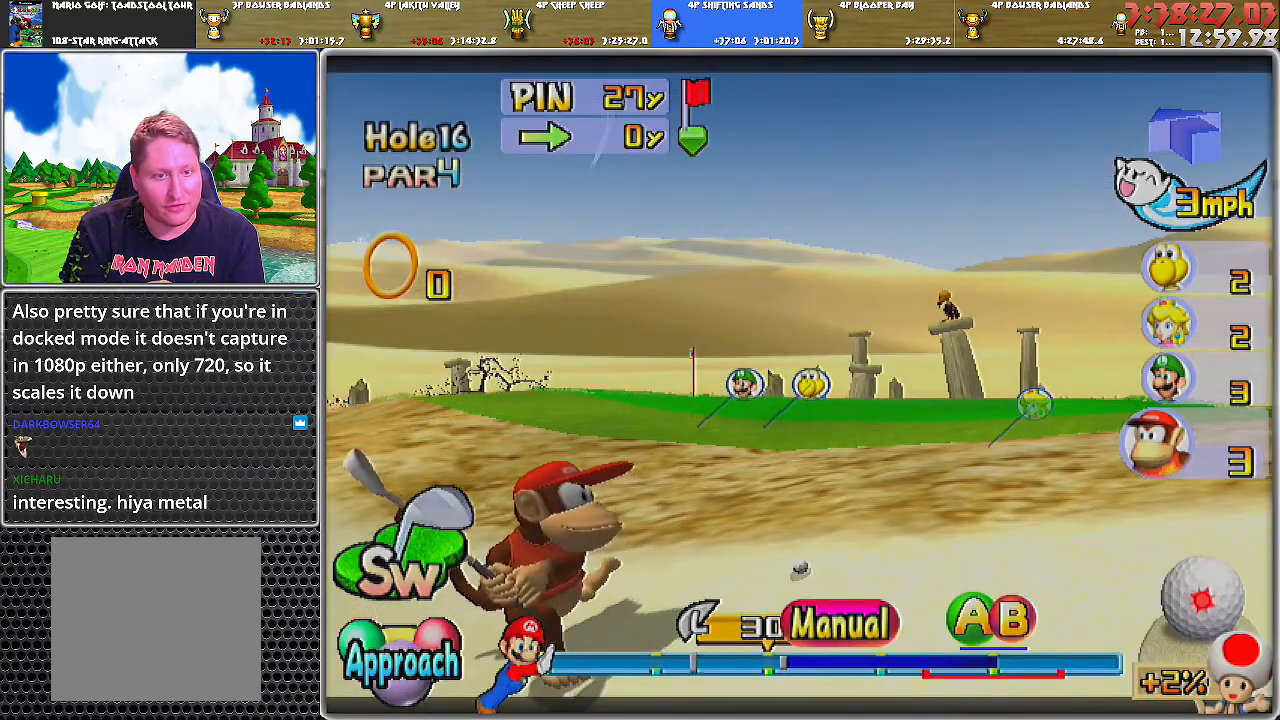
{"buttons": [], "left_stick": "center", "right_stick": "center", "events": []}
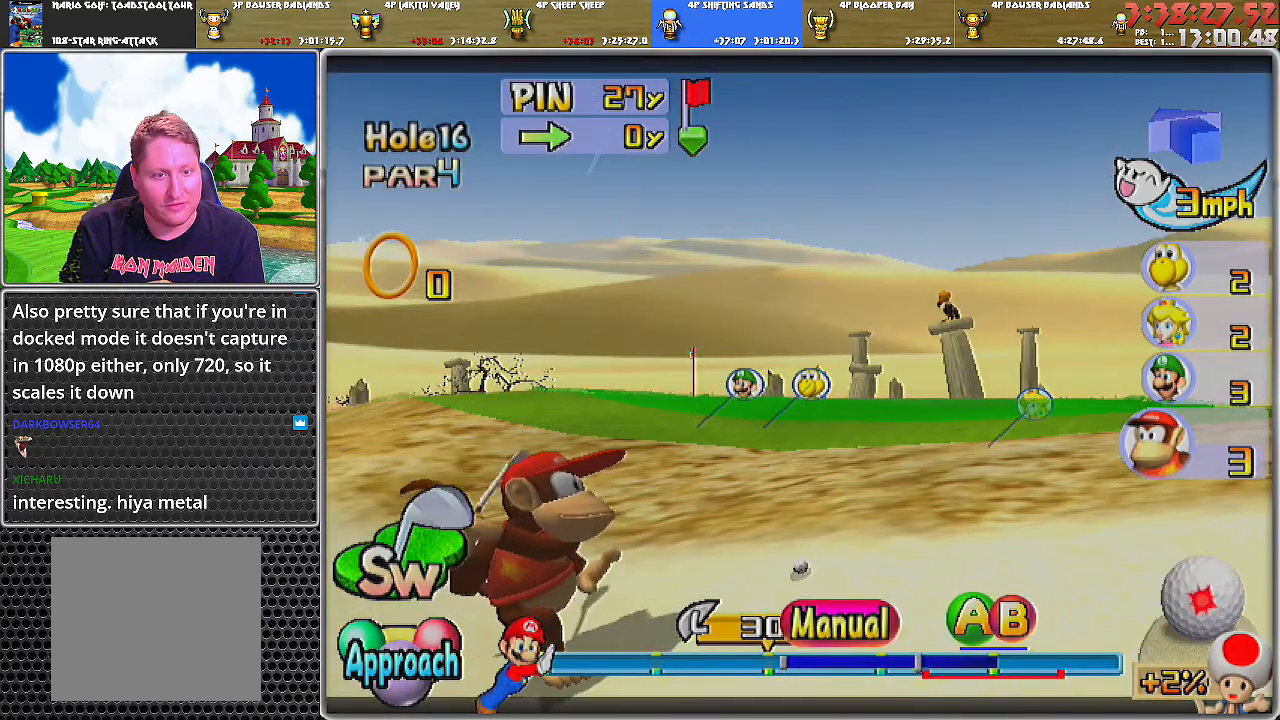
{"buttons": [], "left_stick": "center", "right_stick": "center", "events": [[133, "B", "down"], [200, "B", "up"], [233, "B", "down"], [283, "B", "up"]]}
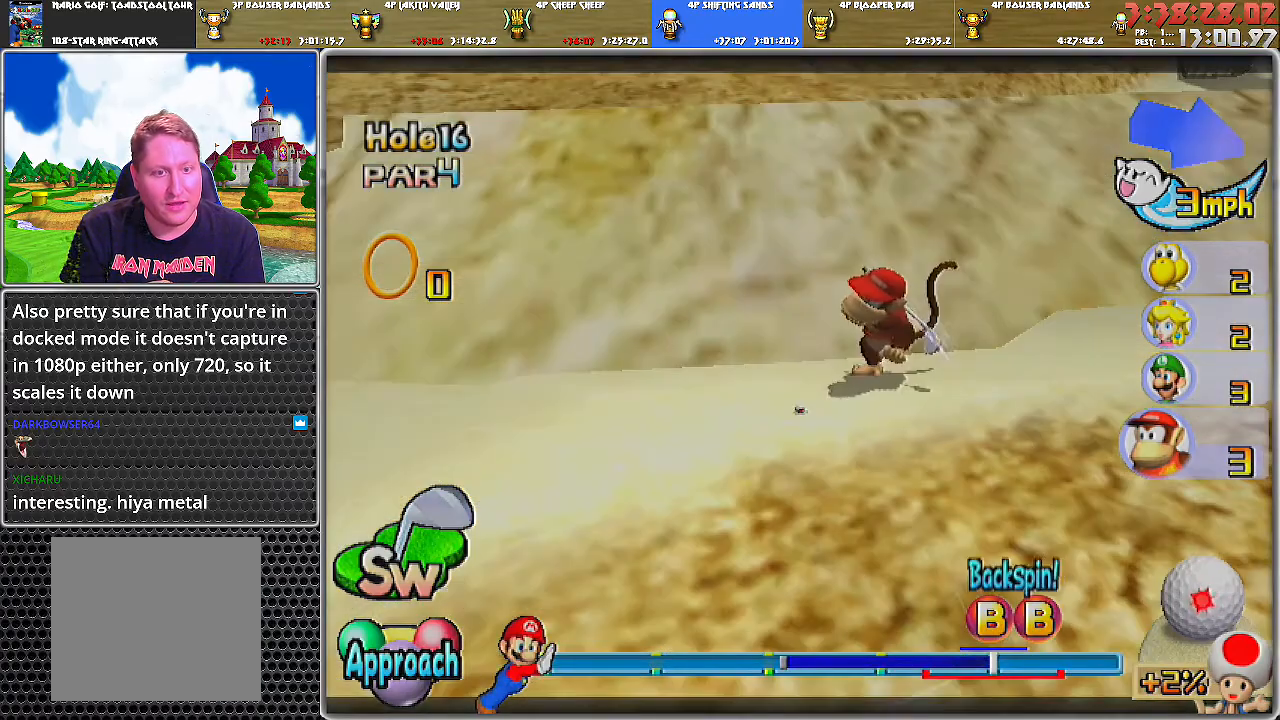
{"buttons": [], "left_stick": "center", "right_stick": "center", "events": []}
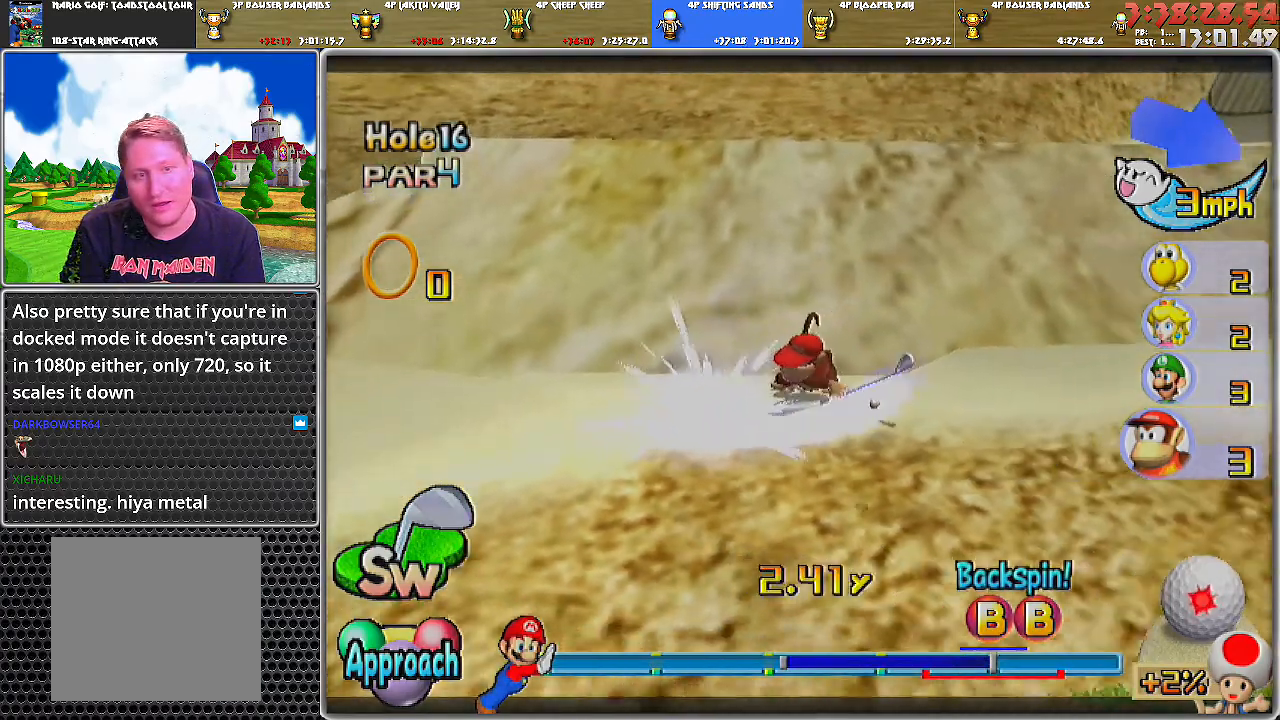
{"buttons": [], "left_stick": "center", "right_stick": "center", "events": []}
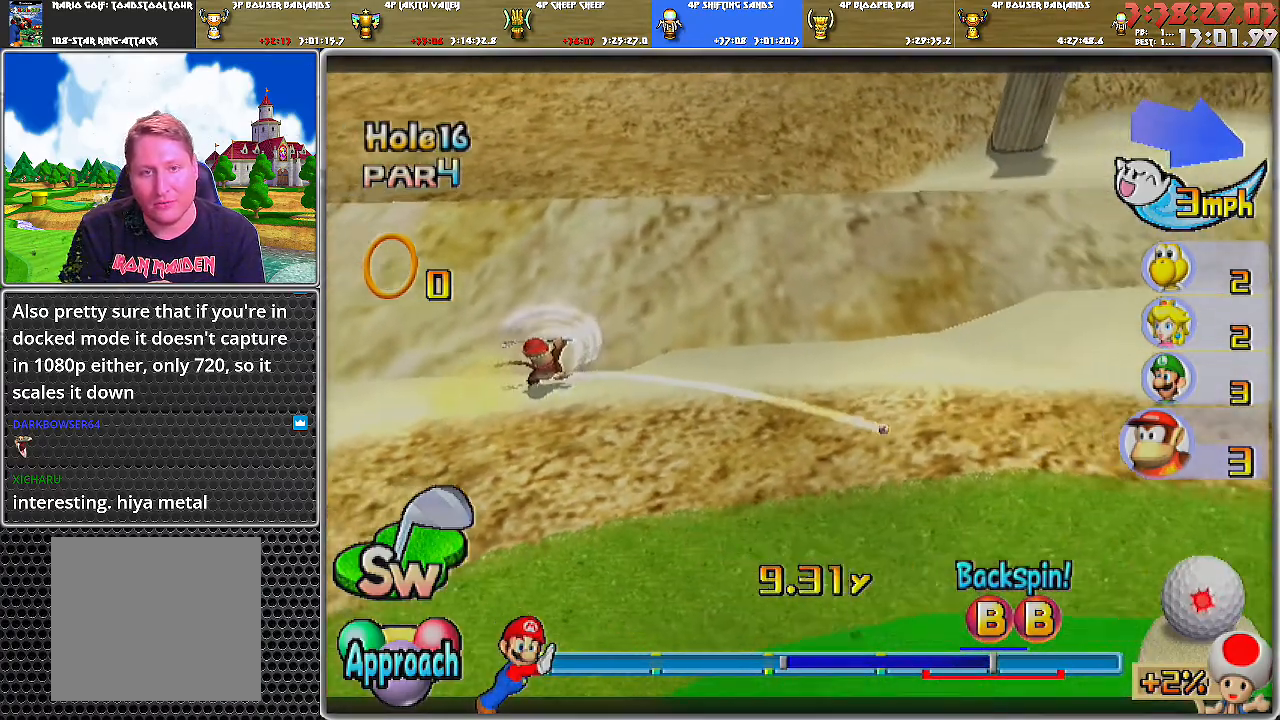
{"buttons": [], "left_stick": "center", "right_stick": "center", "events": []}
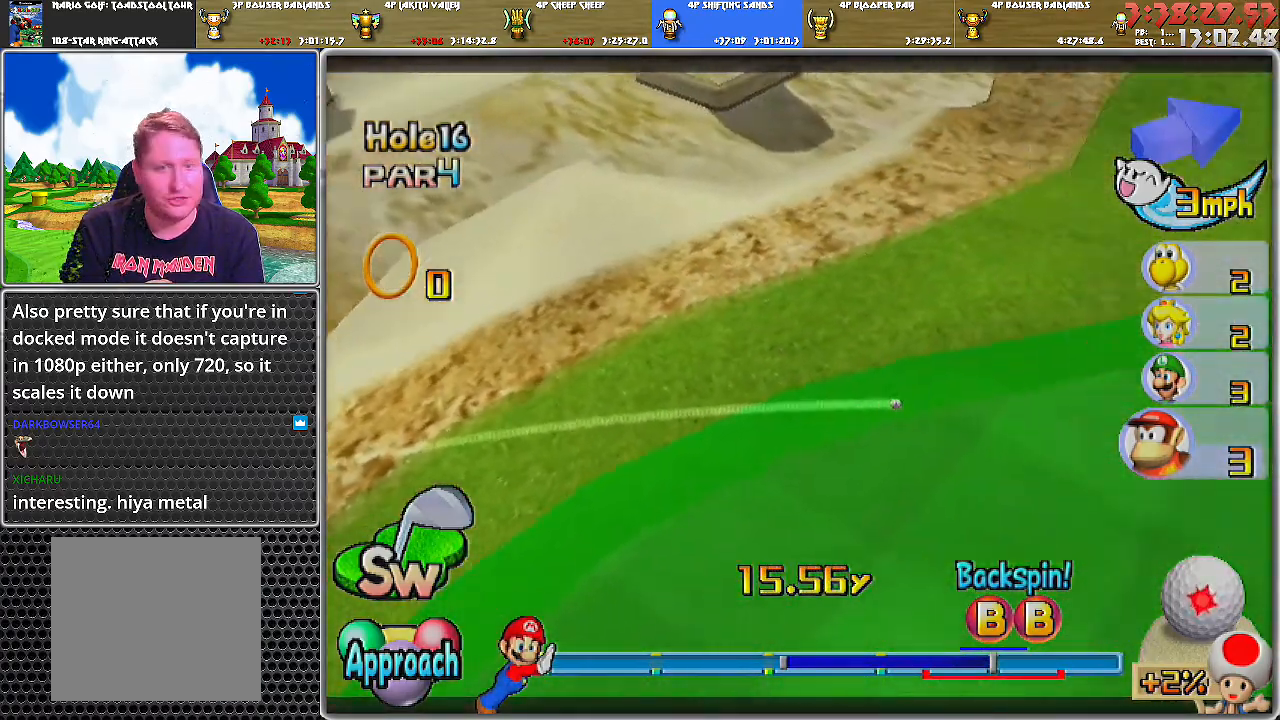
{"buttons": [], "left_stick": "center", "right_stick": "center", "events": []}
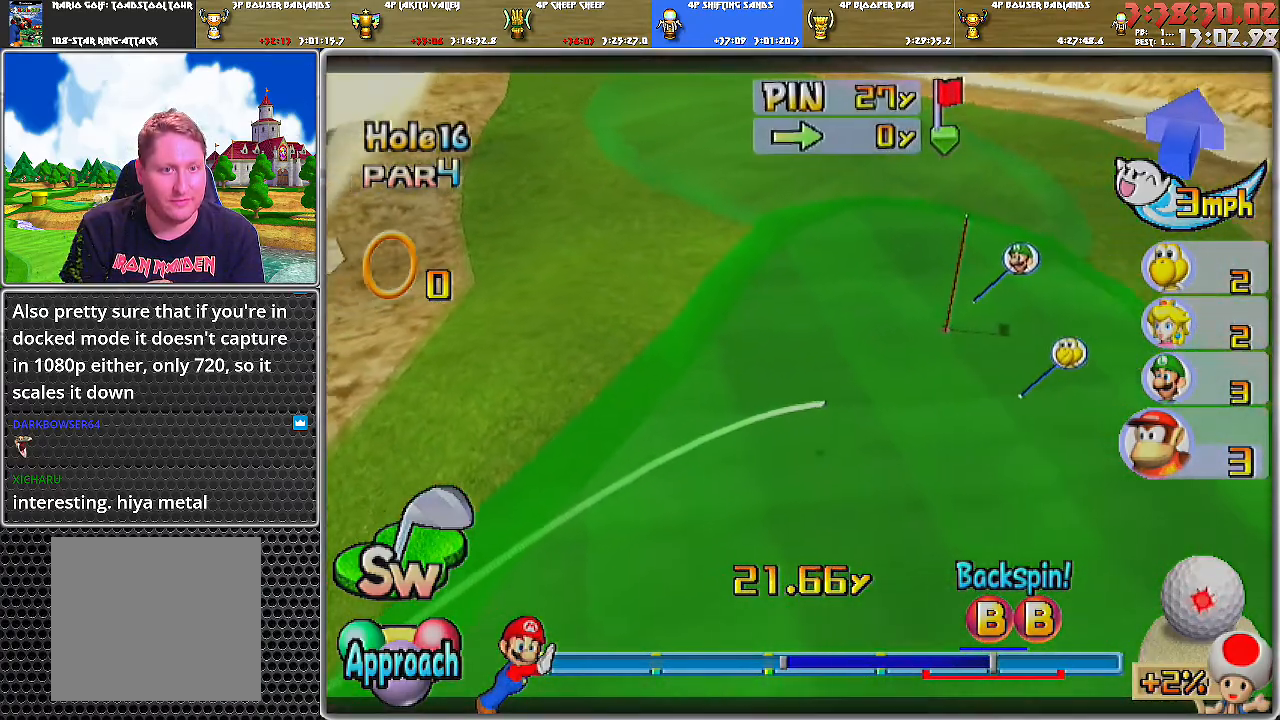
{"buttons": [], "left_stick": "center", "right_stick": "center", "events": []}
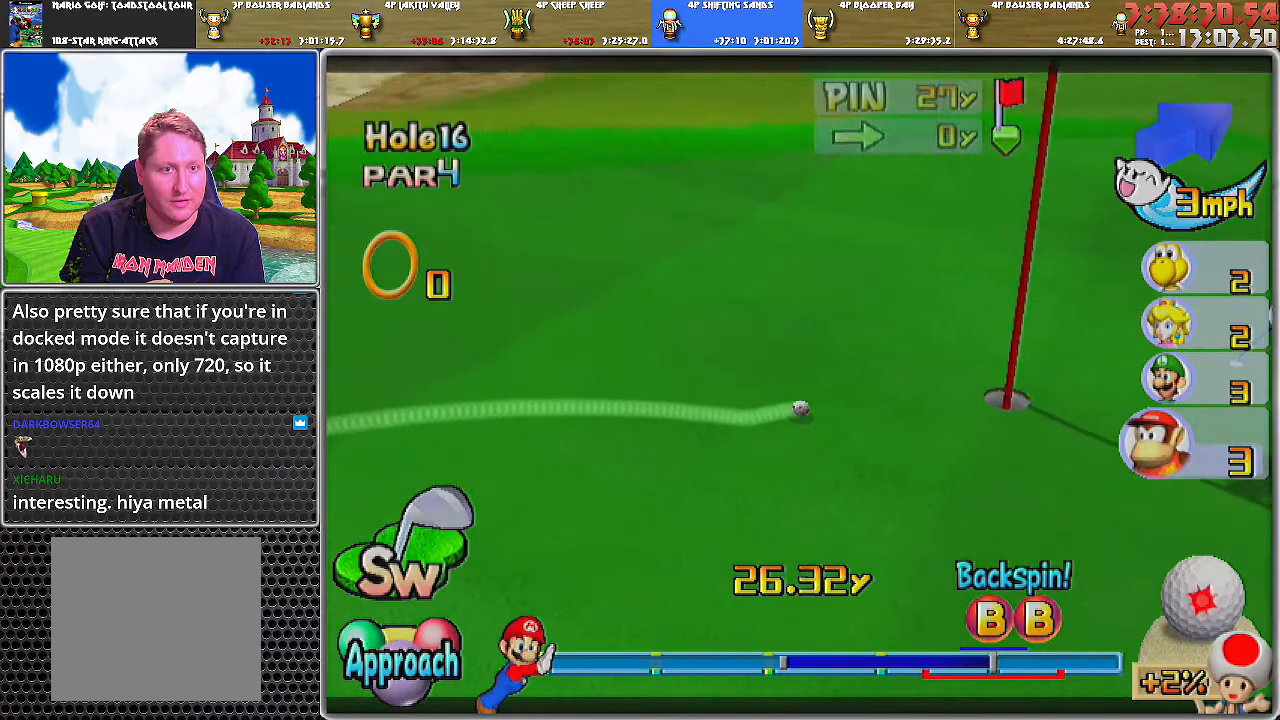
{"buttons": ["A"], "left_stick": "center", "right_stick": "center", "events": [[250, "A", "down"]]}
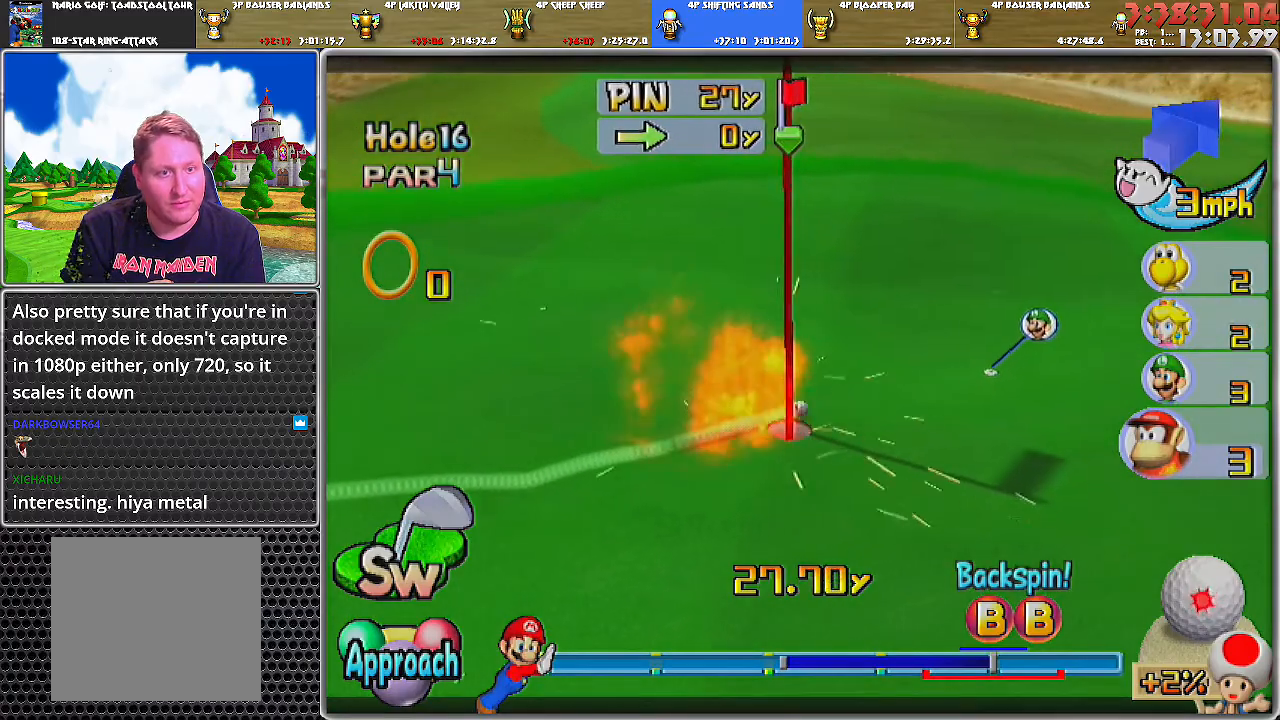
{"buttons": [], "left_stick": "center", "right_stick": "center", "events": [[501, "A", "up"]]}
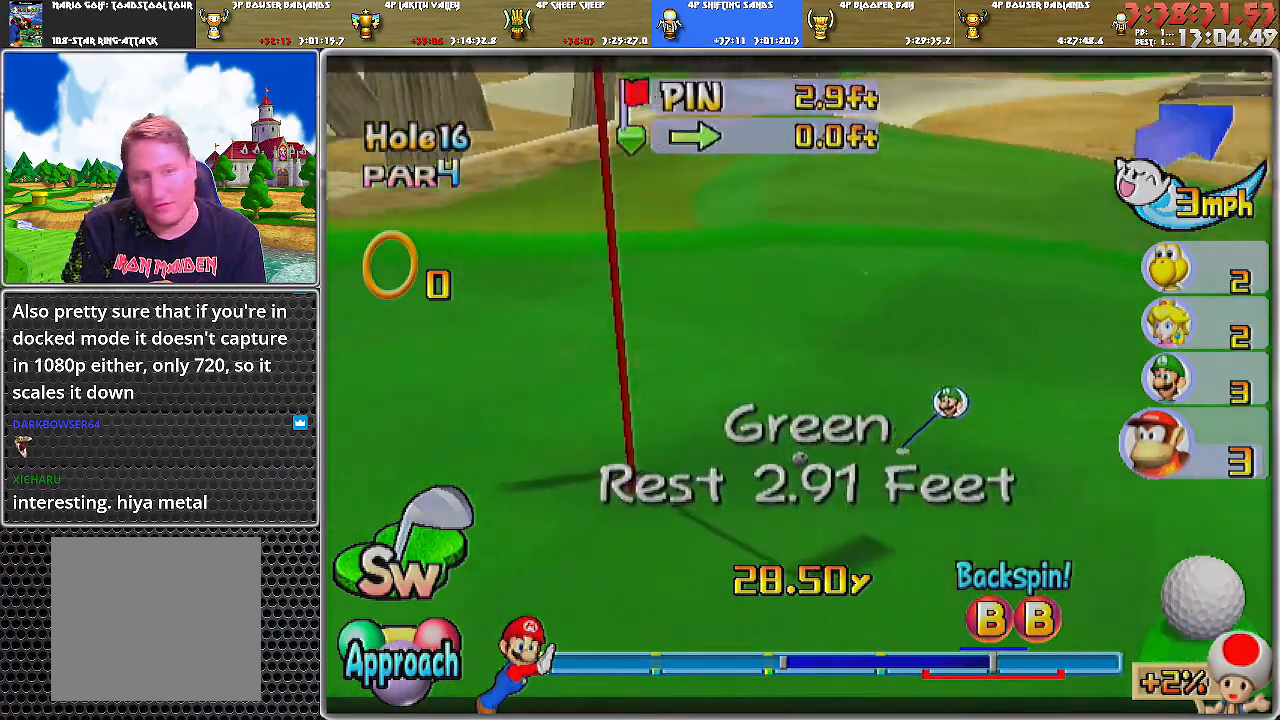
{"buttons": [], "left_stick": "center", "right_stick": "center", "events": []}
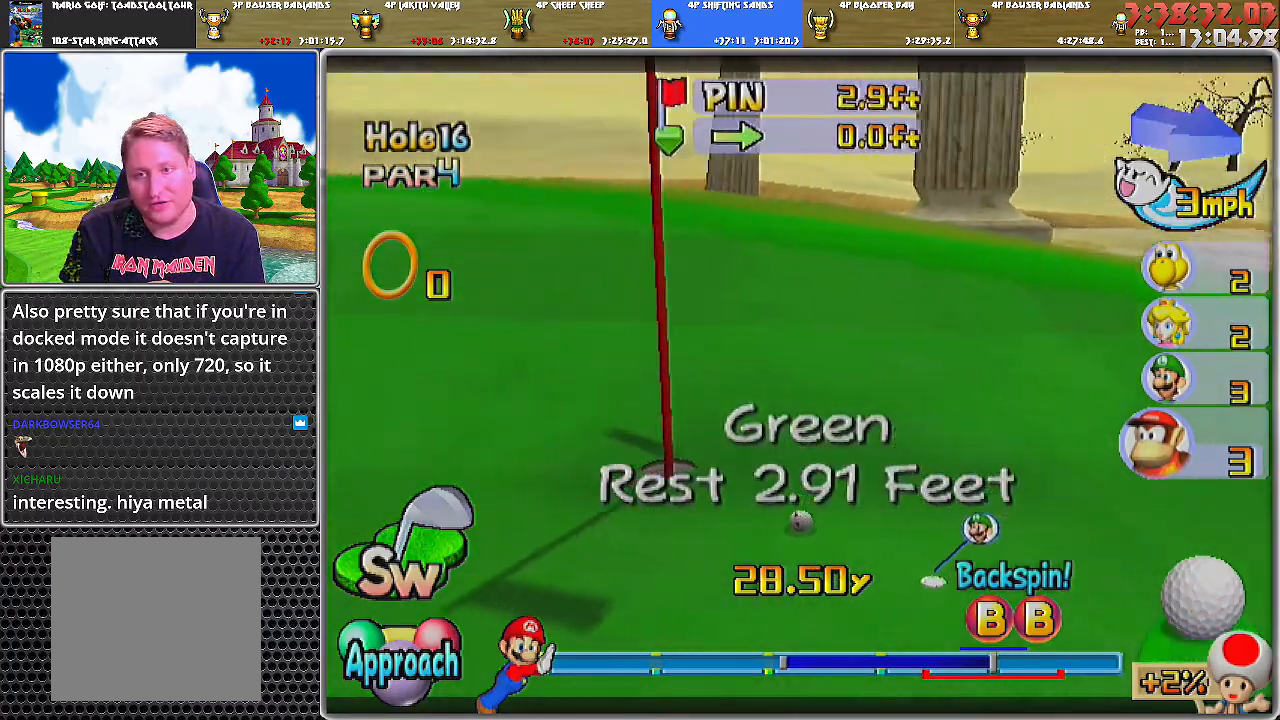
{"buttons": [], "left_stick": "center", "right_stick": "center", "events": []}
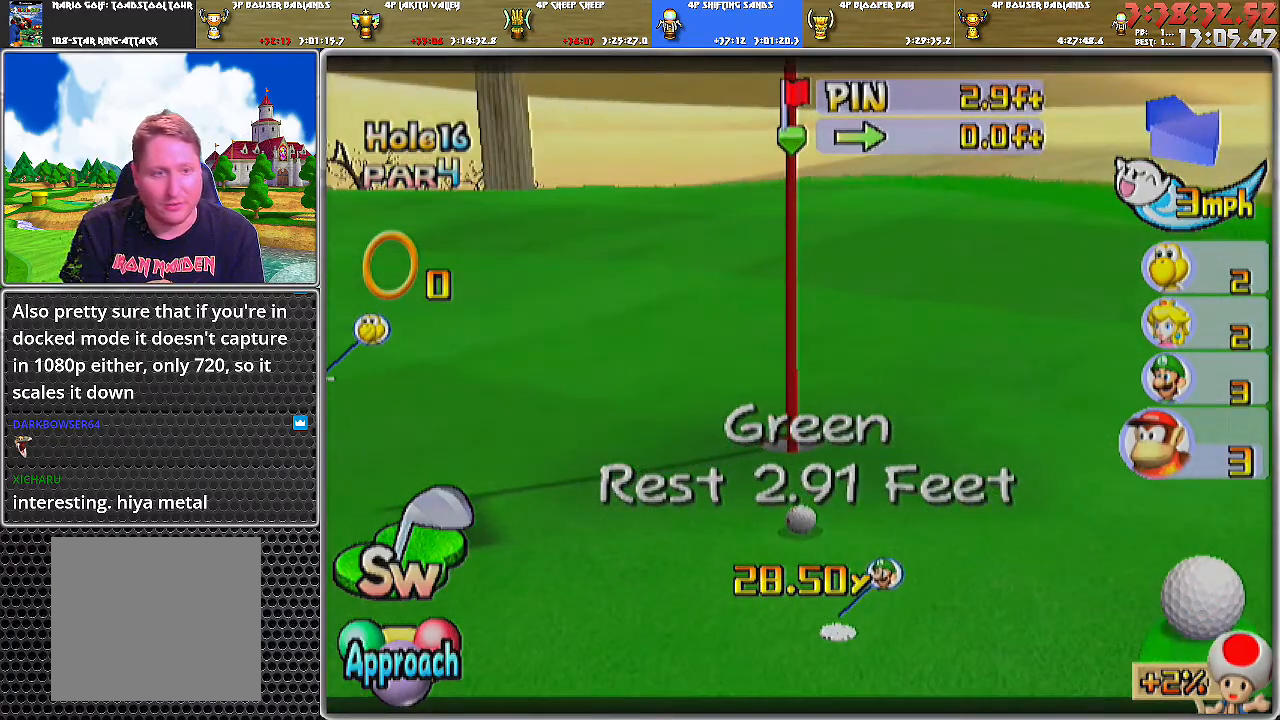
{"buttons": [], "left_stick": "center", "right_stick": "center", "events": []}
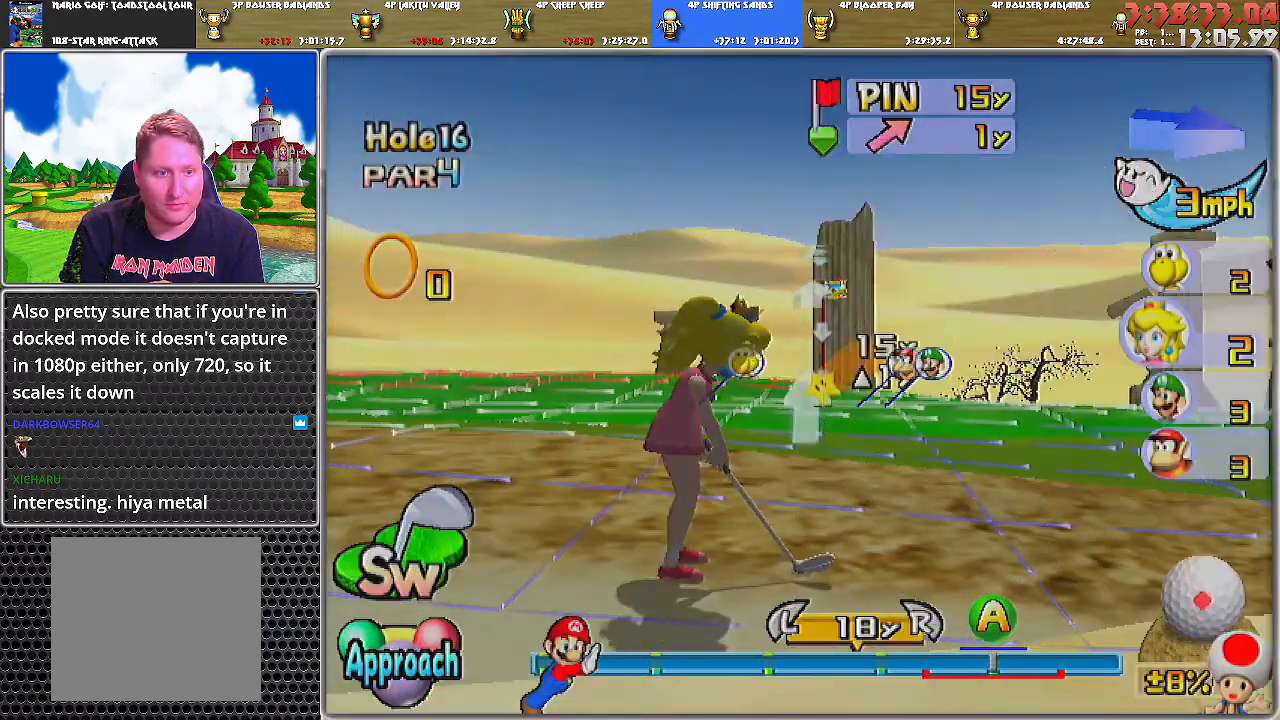
{"buttons": [], "left_stick": "center", "right_stick": "center", "events": [[100, "right_stick", "up"], [250, "right_stick", "center"]]}
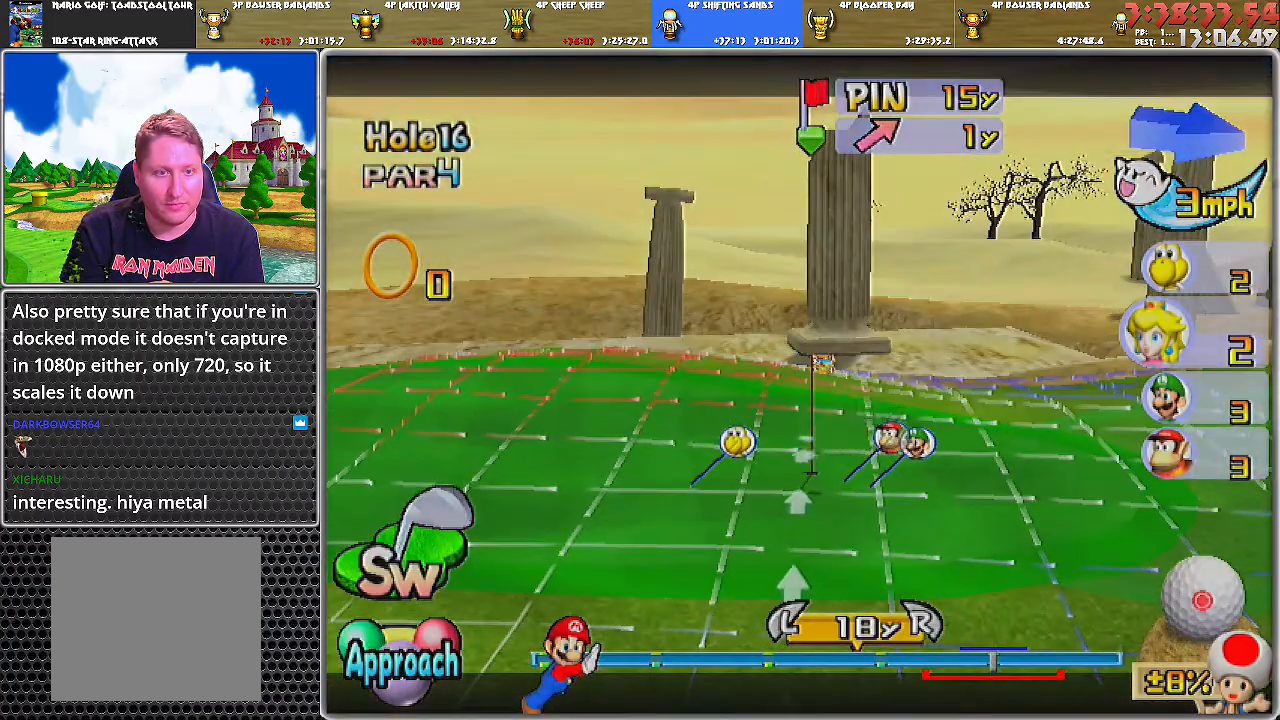
{"buttons": [], "left_stick": "center", "right_stick": "center", "events": [[33, "left_stick", "left"], [150, "left_stick", "center"]]}
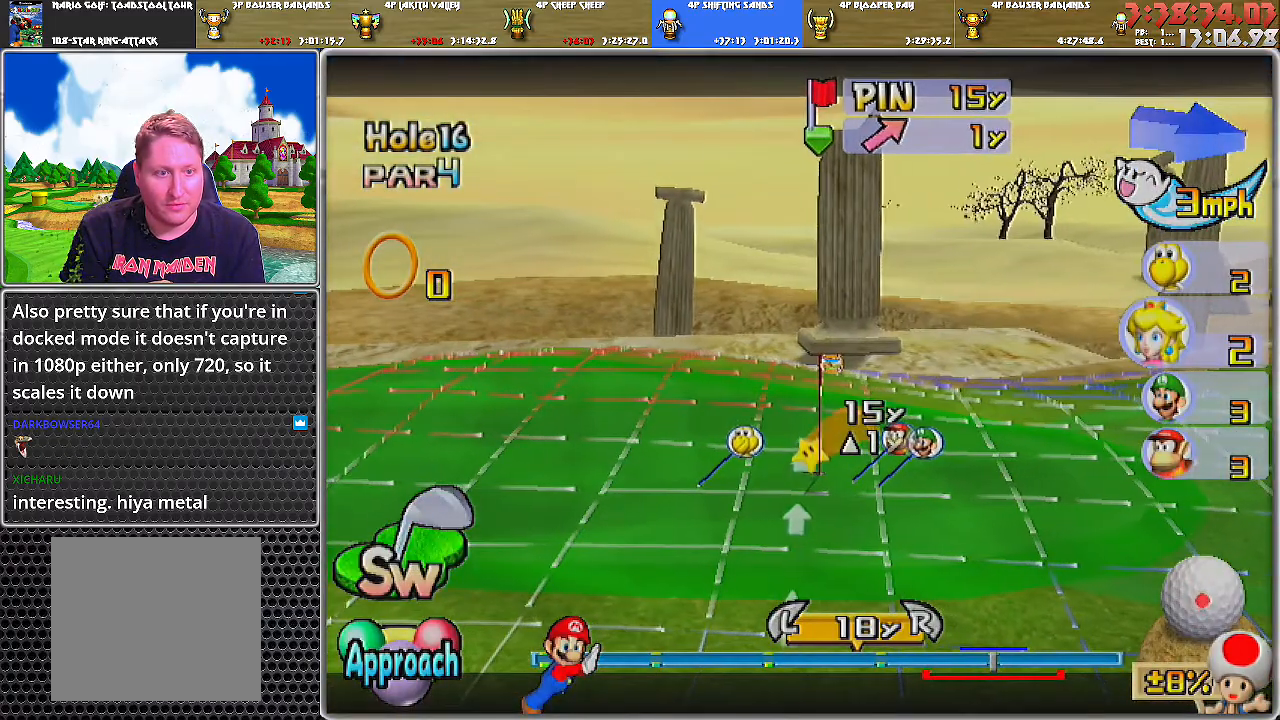
{"buttons": ["B"], "left_stick": "center", "right_stick": "center", "events": [[50, "A", "down"], [117, "A", "up"], [150, "A", "down"], [217, "A", "up"], [401, "B", "down"]]}
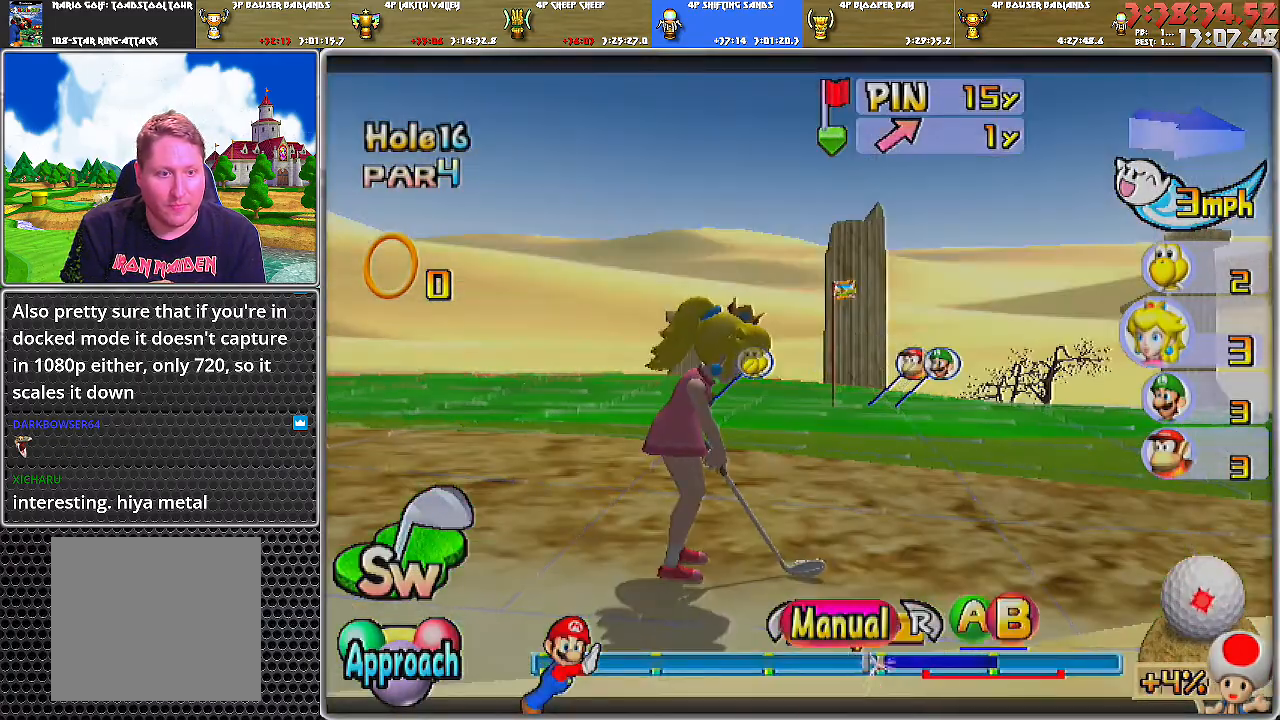
{"buttons": [], "left_stick": "center", "right_stick": "center", "events": [[50, "B", "up"]]}
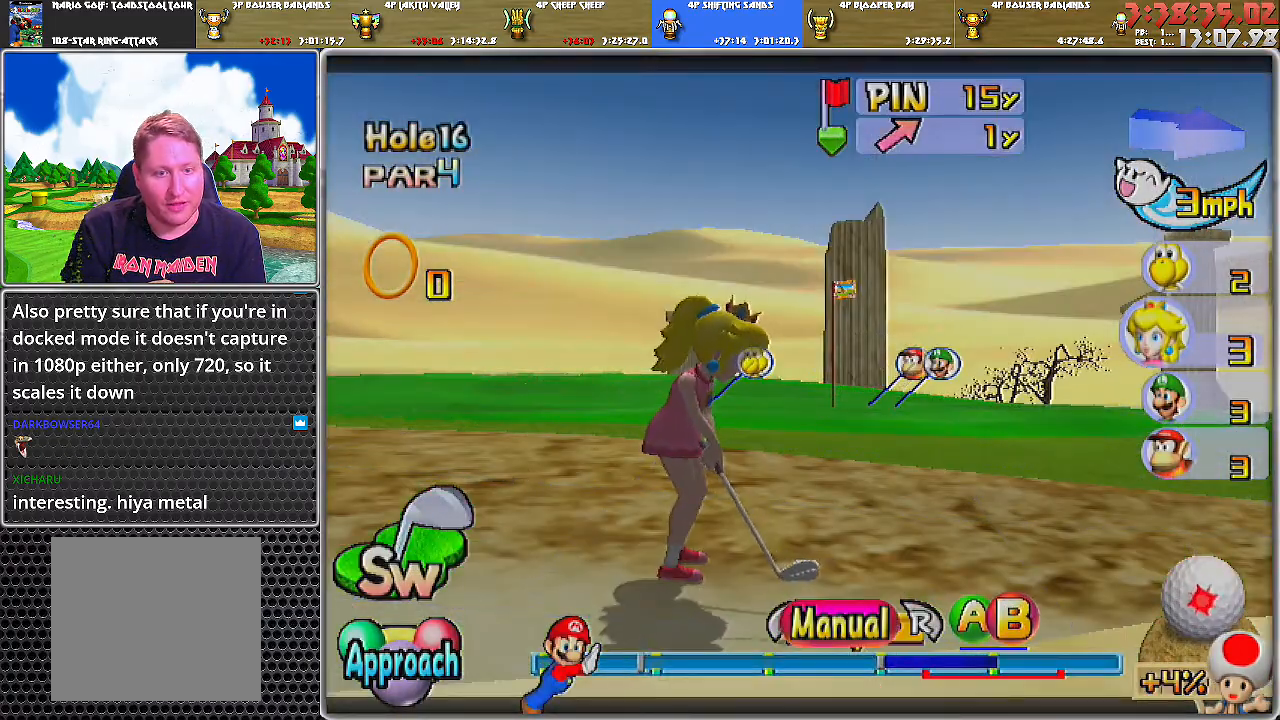
{"buttons": [], "left_stick": "down", "right_stick": "center", "events": [[217, "left_stick", "down"]]}
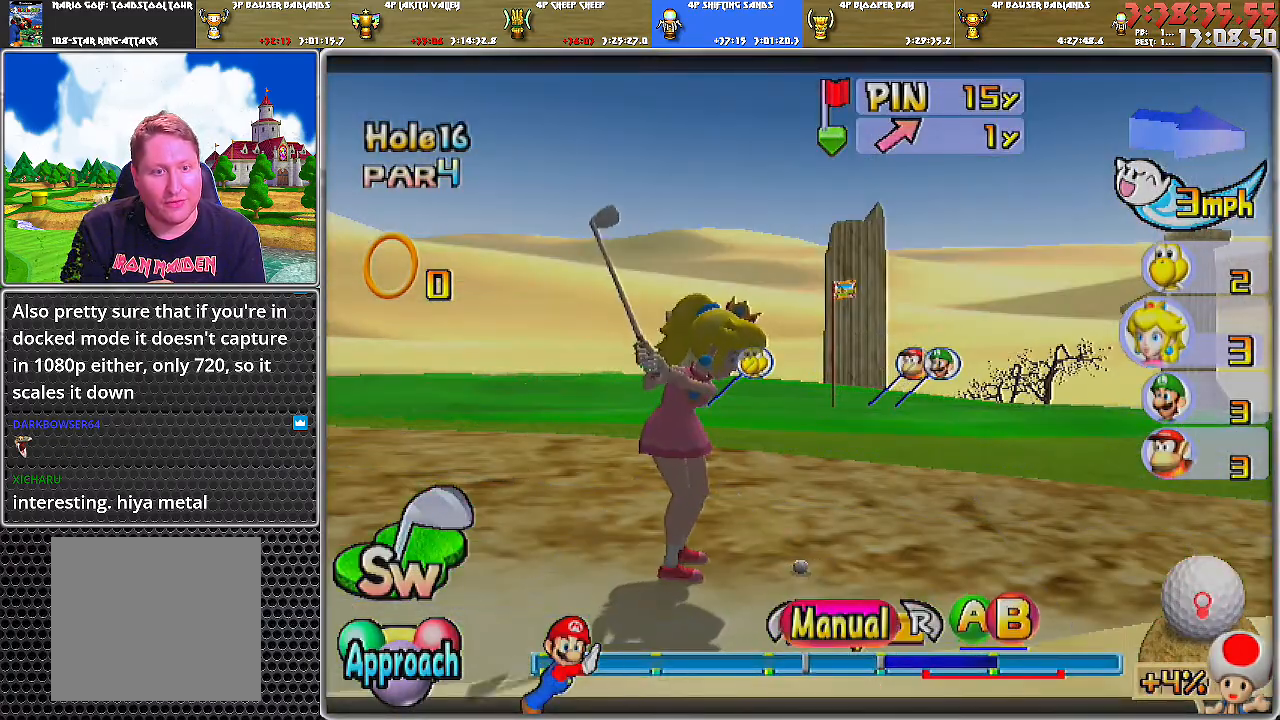
{"buttons": ["B"], "left_stick": "center", "right_stick": "center", "events": [[367, "B", "down"], [433, "left_stick", "center"], [467, "B", "up"], [500, "B", "down"]]}
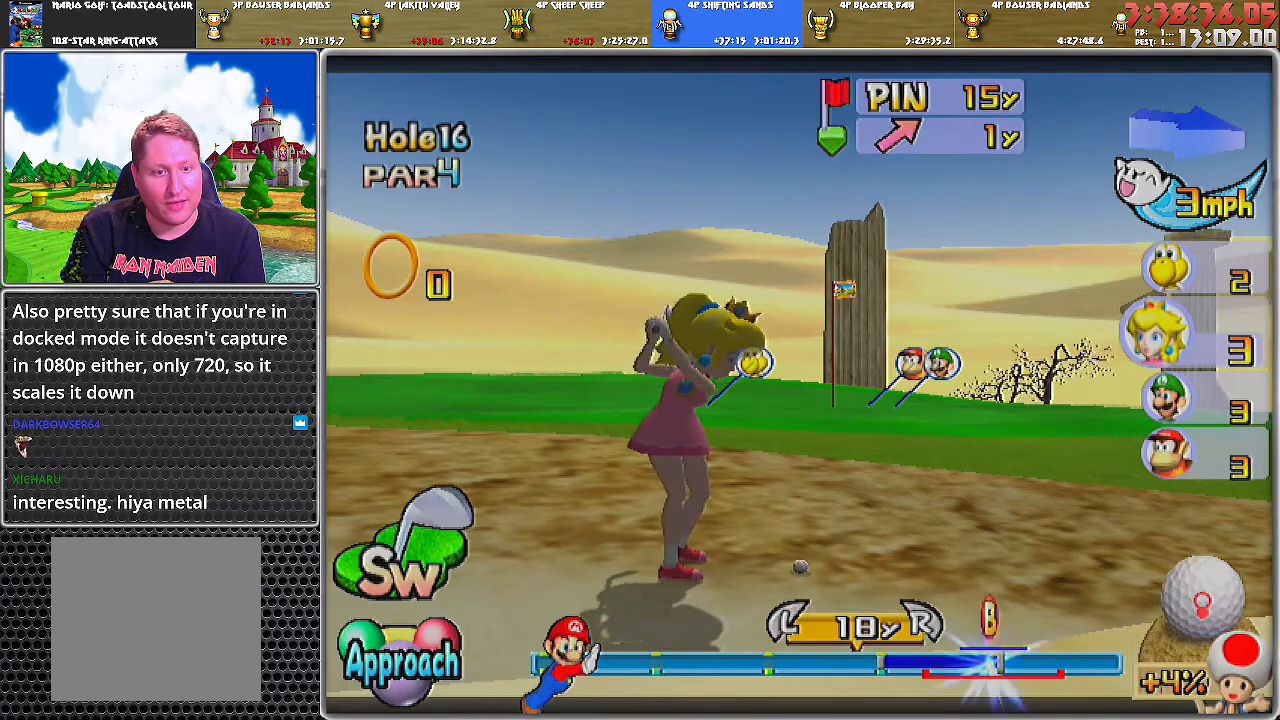
{"buttons": [], "left_stick": "center", "right_stick": "center", "events": [[50, "B", "up"]]}
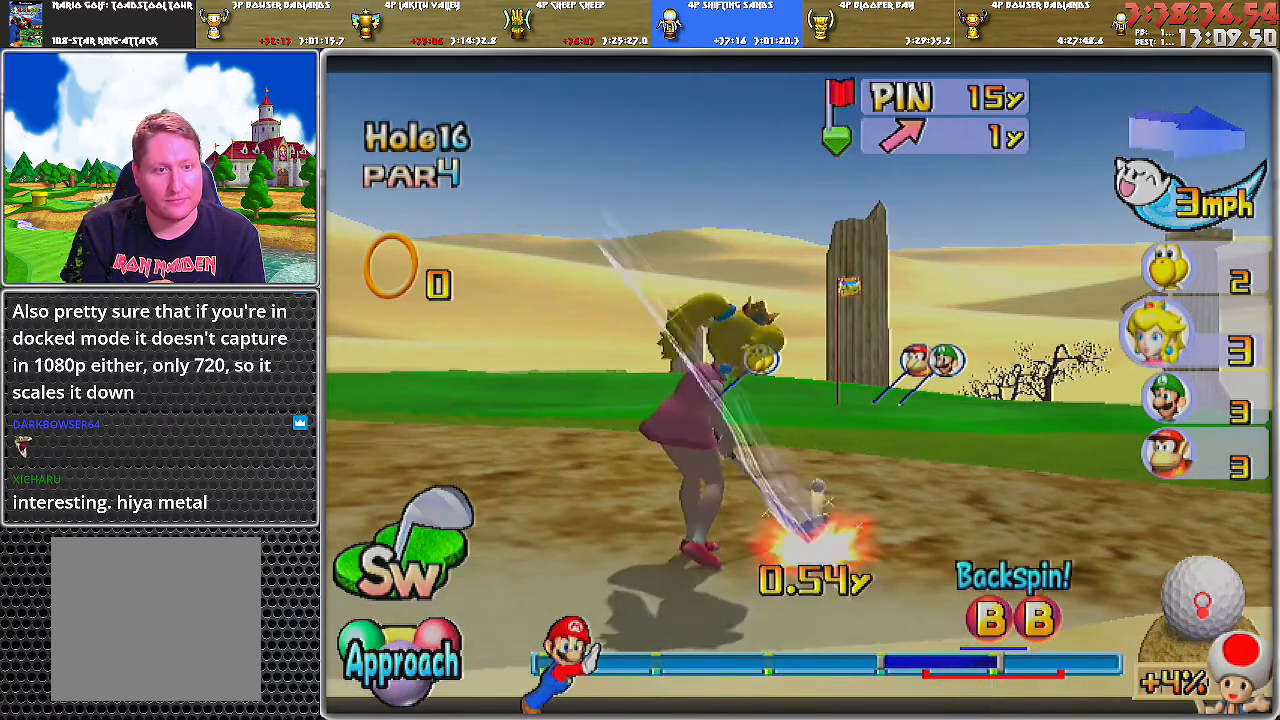
{"buttons": ["A"], "left_stick": "center", "right_stick": "center", "events": [[333, "A", "down"]]}
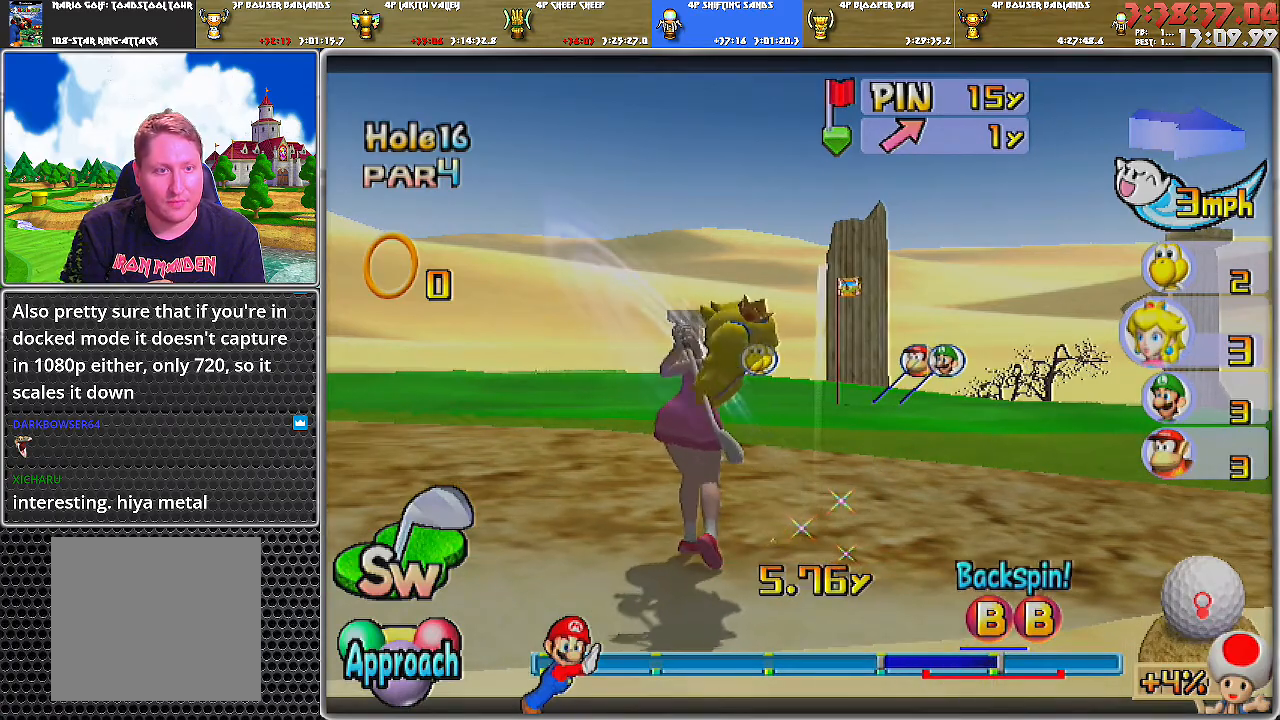
{"buttons": ["A"], "left_stick": "center", "right_stick": "center", "events": []}
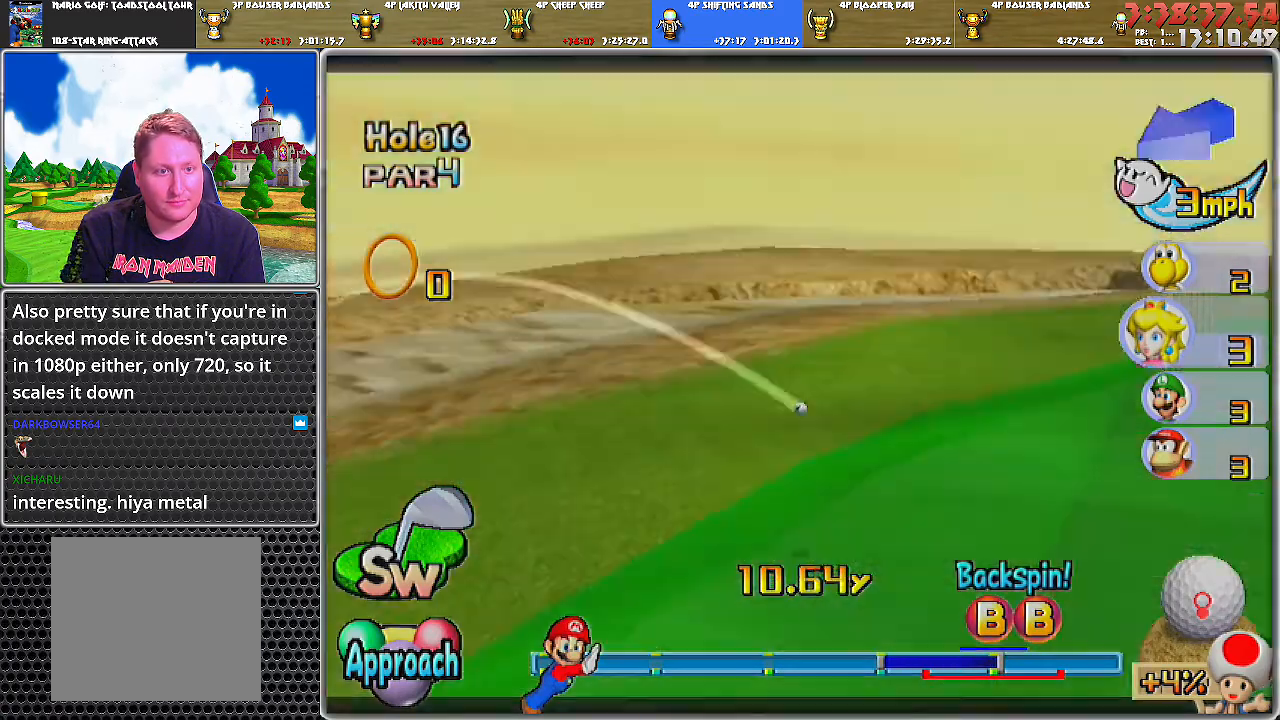
{"buttons": ["A"], "left_stick": "center", "right_stick": "center", "events": []}
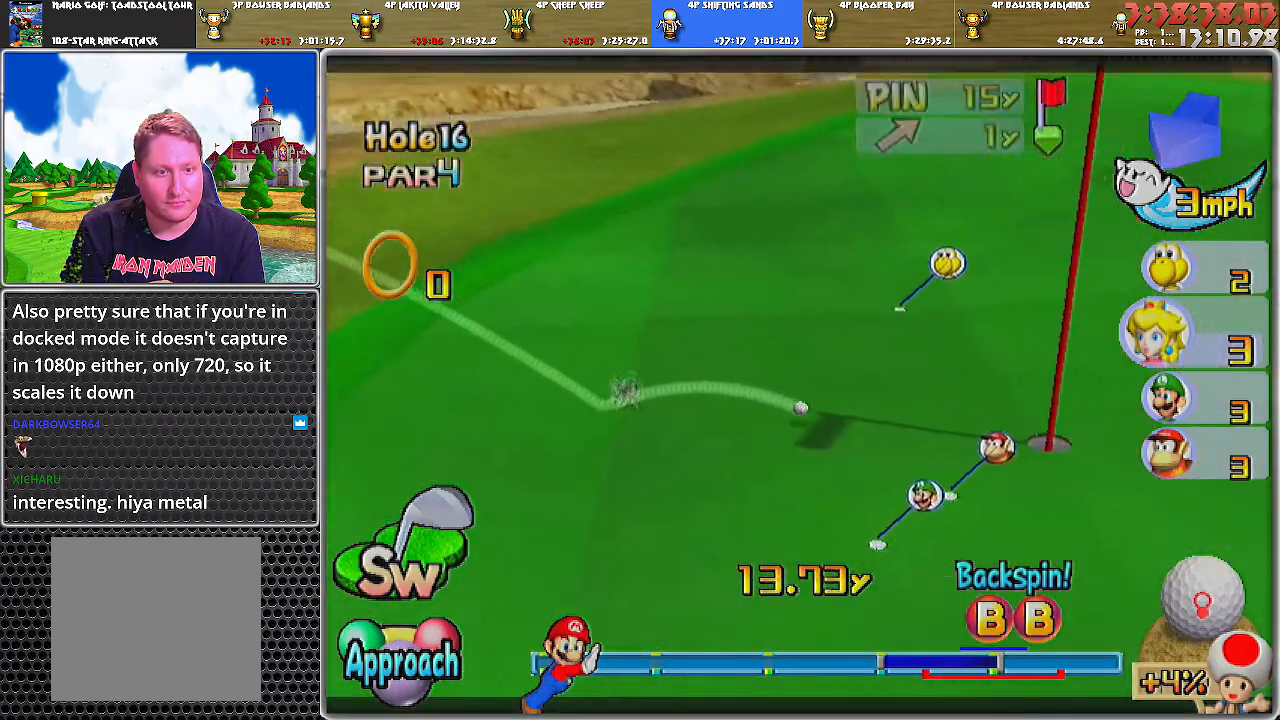
{"buttons": ["A"], "left_stick": "center", "right_stick": "center", "events": []}
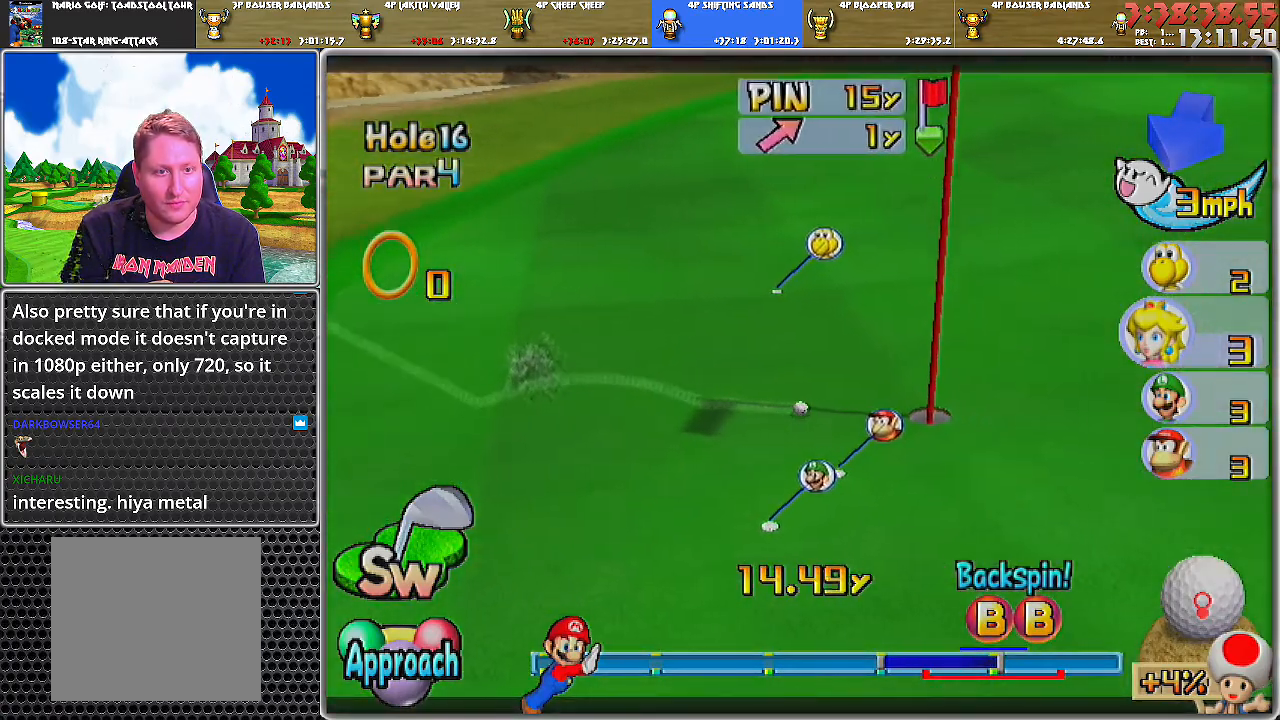
{"buttons": [], "left_stick": "center", "right_stick": "center", "events": [[367, "A", "up"], [433, "A", "down"], [500, "A", "up"]]}